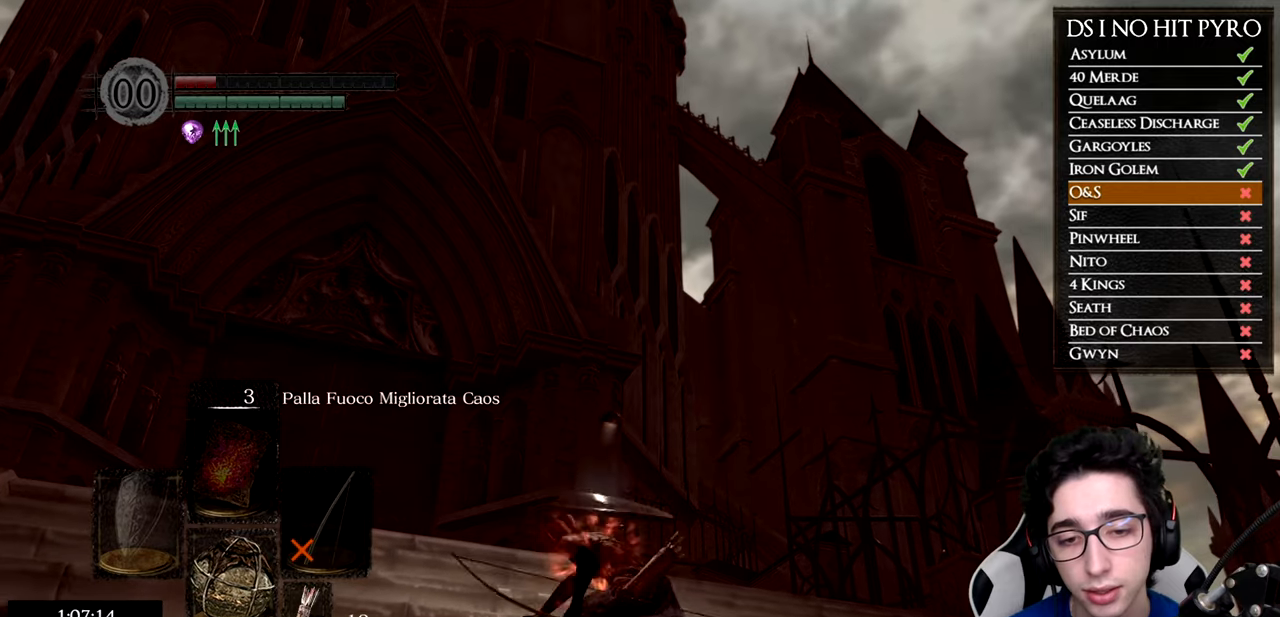
Gameplay with a controller (Xbox layout); each line is a JSON object with the inputs held at the frame after it. "events" lists button and stick changes between this image and that frame as [ms after this image, input, new state], when the widget could be followed in between.
{"buttons": ["X"], "left_stick": "center", "right_stick": "center", "events": [[217, "X", "up"], [284, "X", "down"], [401, "X", "up"], [451, "X", "down"]]}
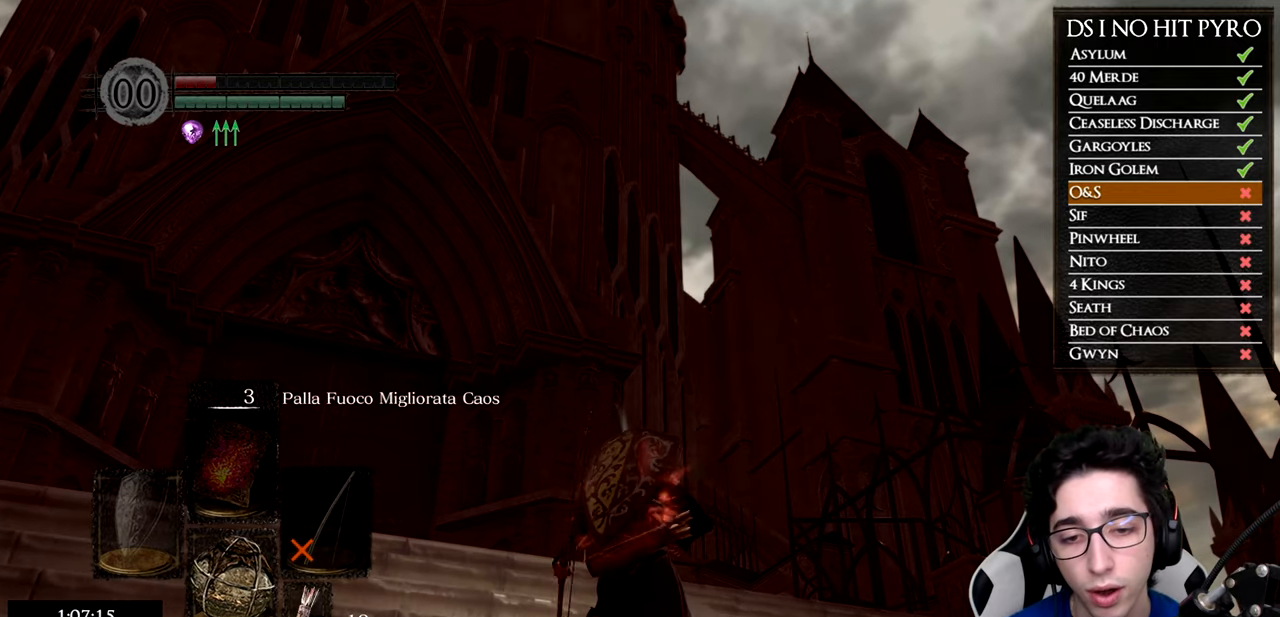
{"buttons": [], "left_stick": "center", "right_stick": "center", "events": [[66, "X", "up"], [117, "X", "down"], [233, "X", "up"]]}
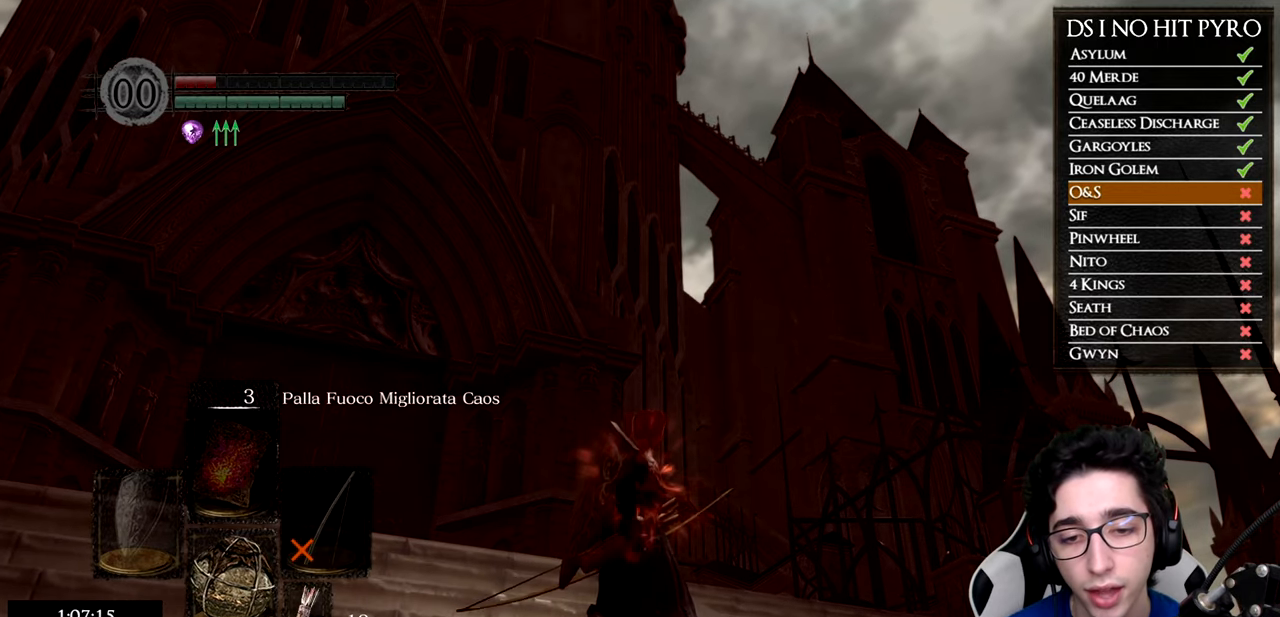
{"buttons": [], "left_stick": "center", "right_stick": "center", "events": []}
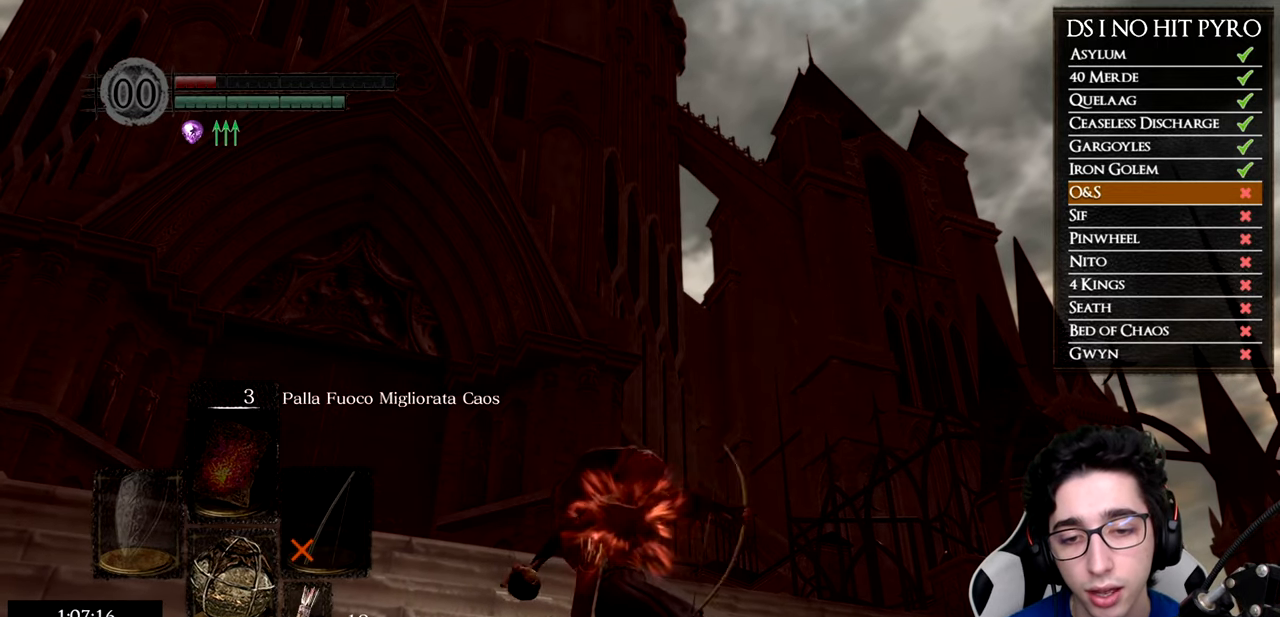
{"buttons": [], "left_stick": "center", "right_stick": "center", "events": []}
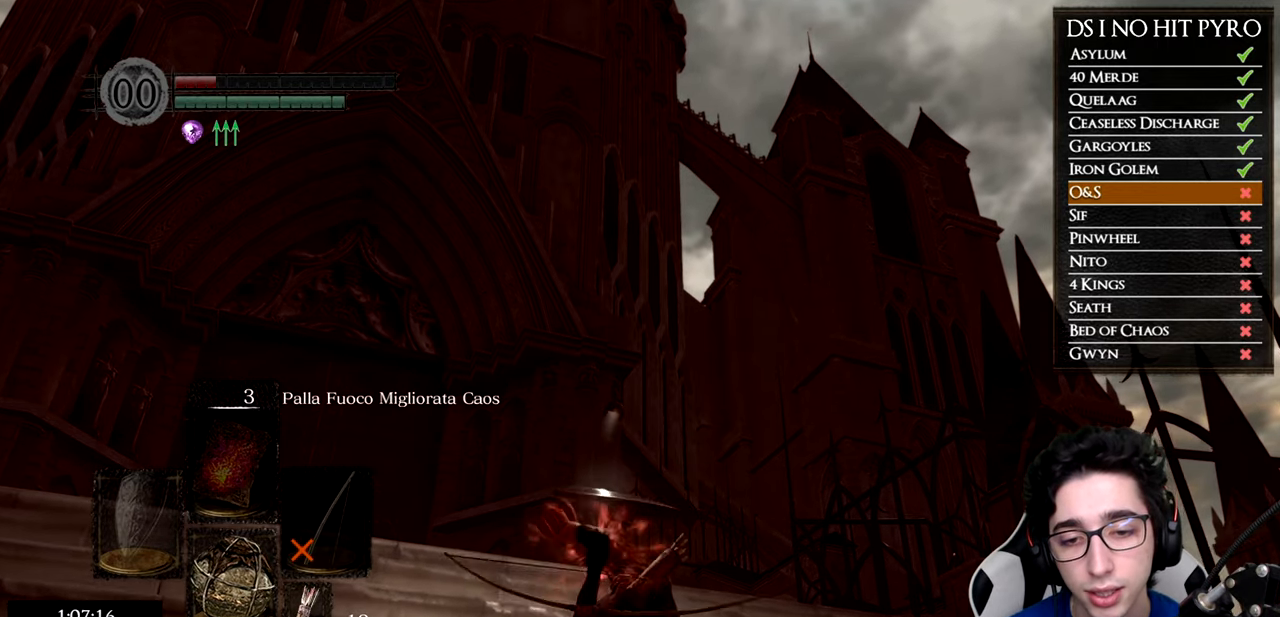
{"buttons": [], "left_stick": "center", "right_stick": "center", "events": [[84, "right_stick", "down"], [334, "right_stick", "center"]]}
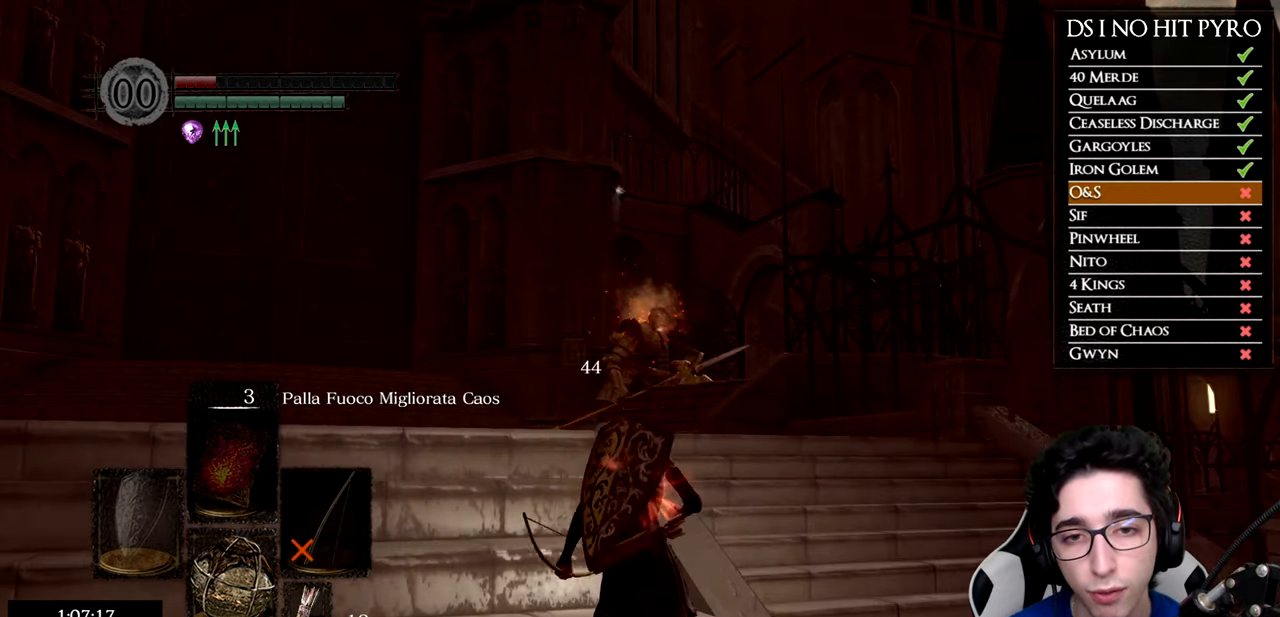
{"buttons": [], "left_stick": "center", "right_stick": "center", "events": [[133, "right_stick", "down"], [200, "right_stick", "center"]]}
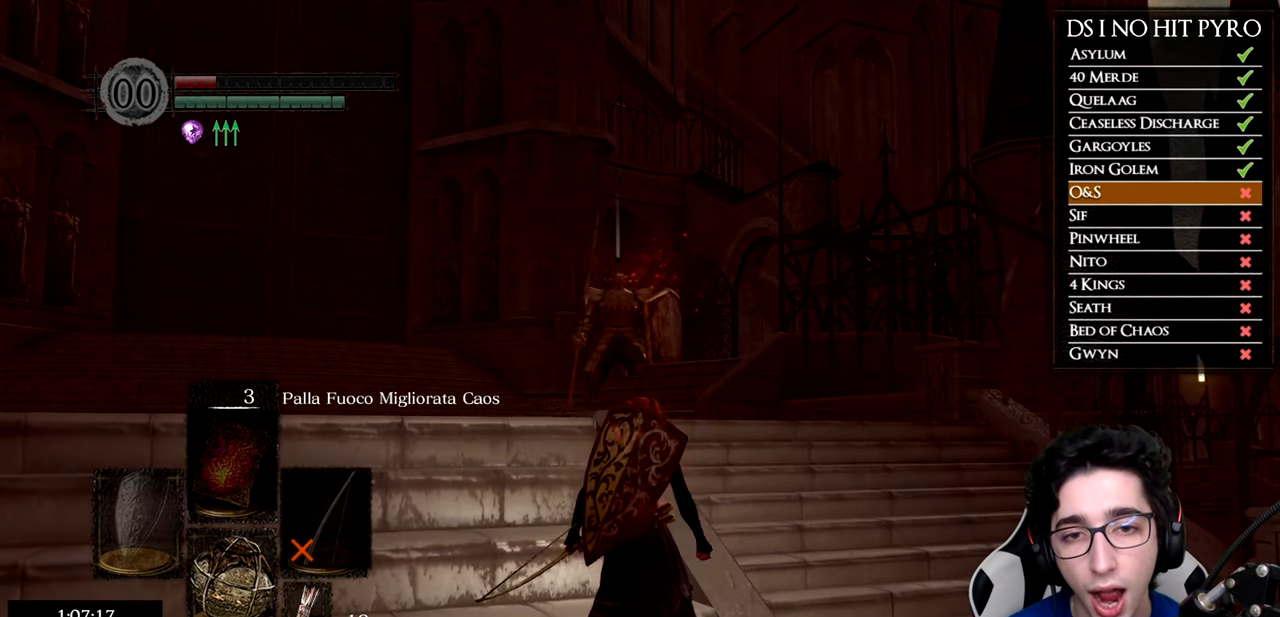
{"buttons": [], "left_stick": "center", "right_stick": "center", "events": []}
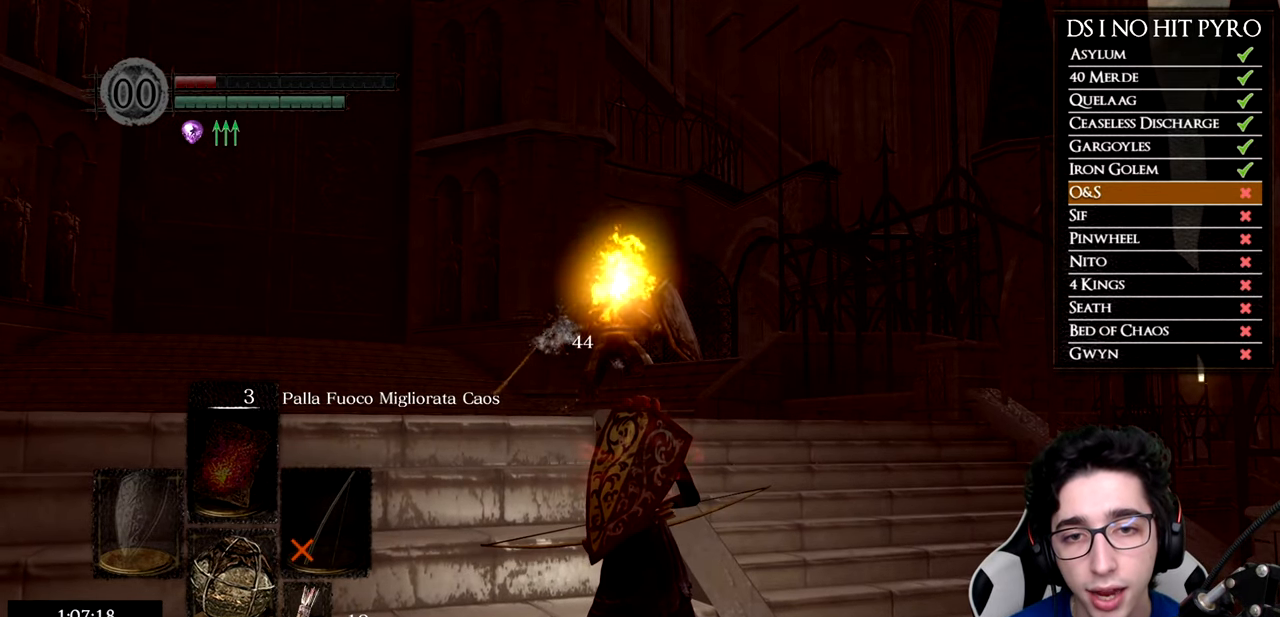
{"buttons": ["DPAD_RIGHT"], "left_stick": "center", "right_stick": "center", "events": [[333, "right_stick", "right"], [383, "right_stick", "center"], [467, "DPAD_RIGHT", "down"]]}
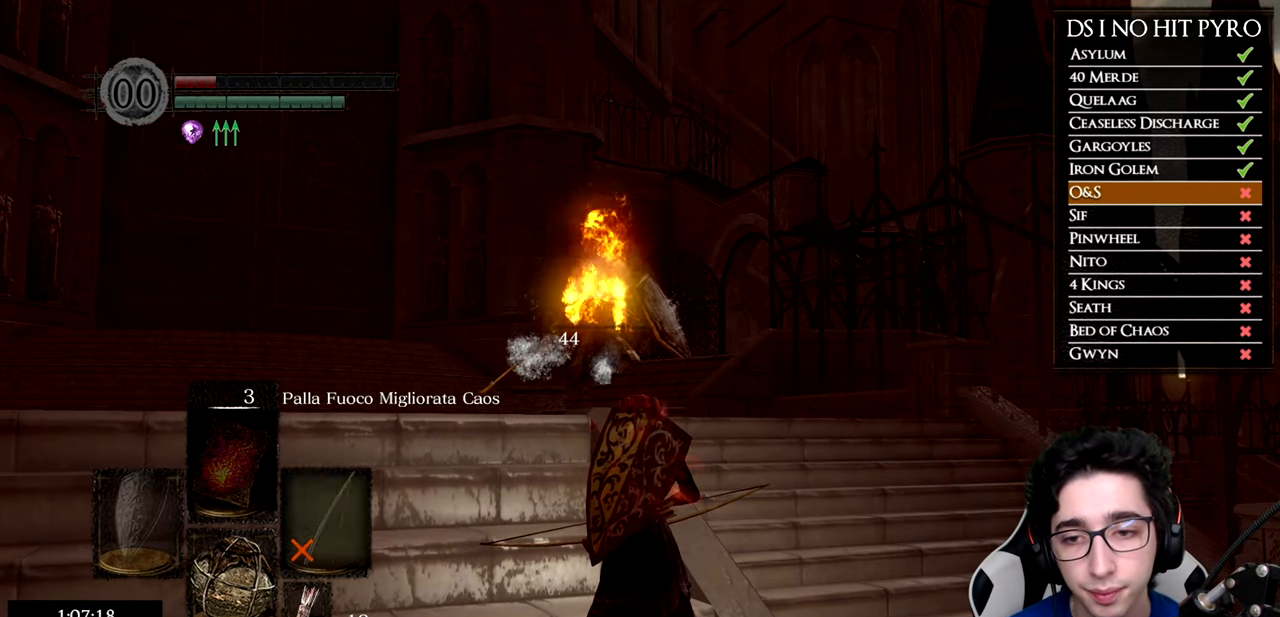
{"buttons": [], "left_stick": "up-right", "right_stick": "down", "events": [[50, "right_stick", "down-right"], [67, "DPAD_RIGHT", "up"], [284, "right_stick", "center"], [417, "left_stick", "up-right"], [451, "right_stick", "down"]]}
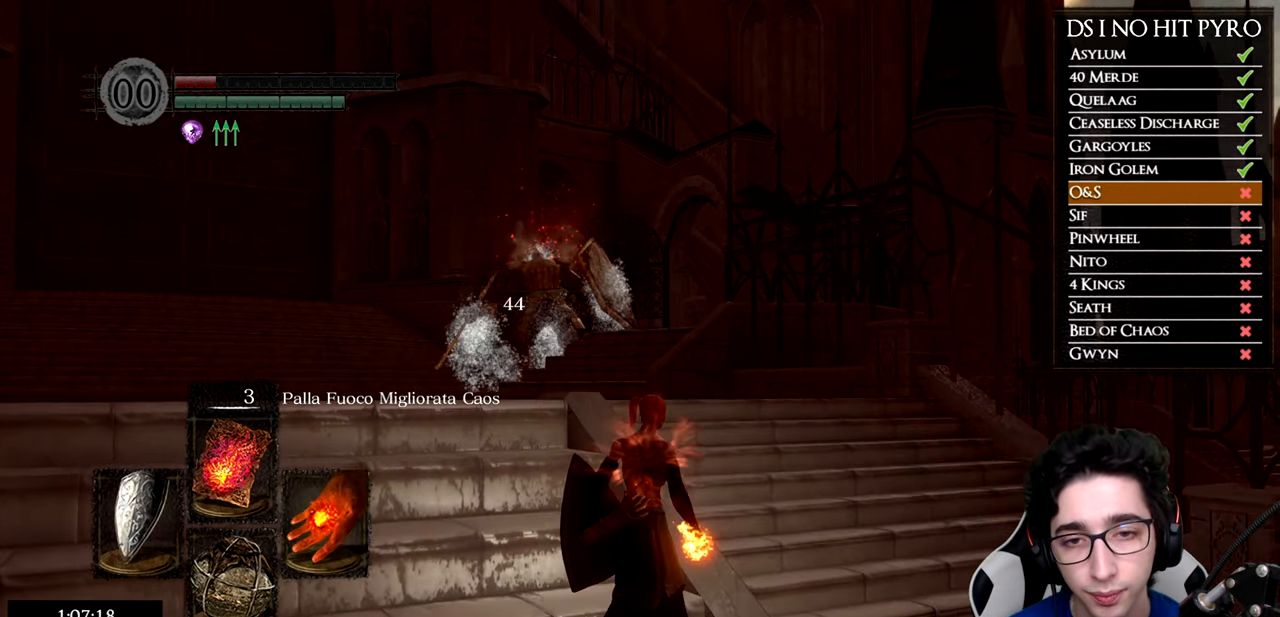
{"buttons": [], "left_stick": "up", "right_stick": "center", "events": [[83, "left_stick", "up"], [83, "right_stick", "center"]]}
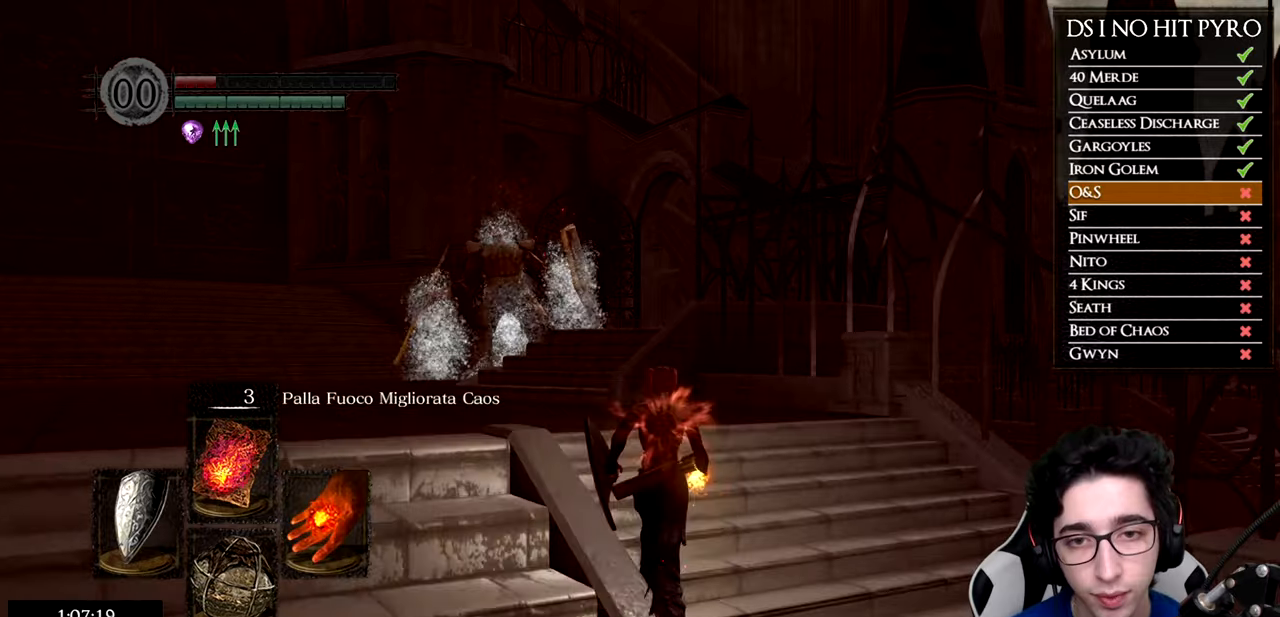
{"buttons": [], "left_stick": "up", "right_stick": "down", "events": [[83, "DPAD_RIGHT", "down"], [166, "DPAD_RIGHT", "up"], [467, "right_stick", "down"]]}
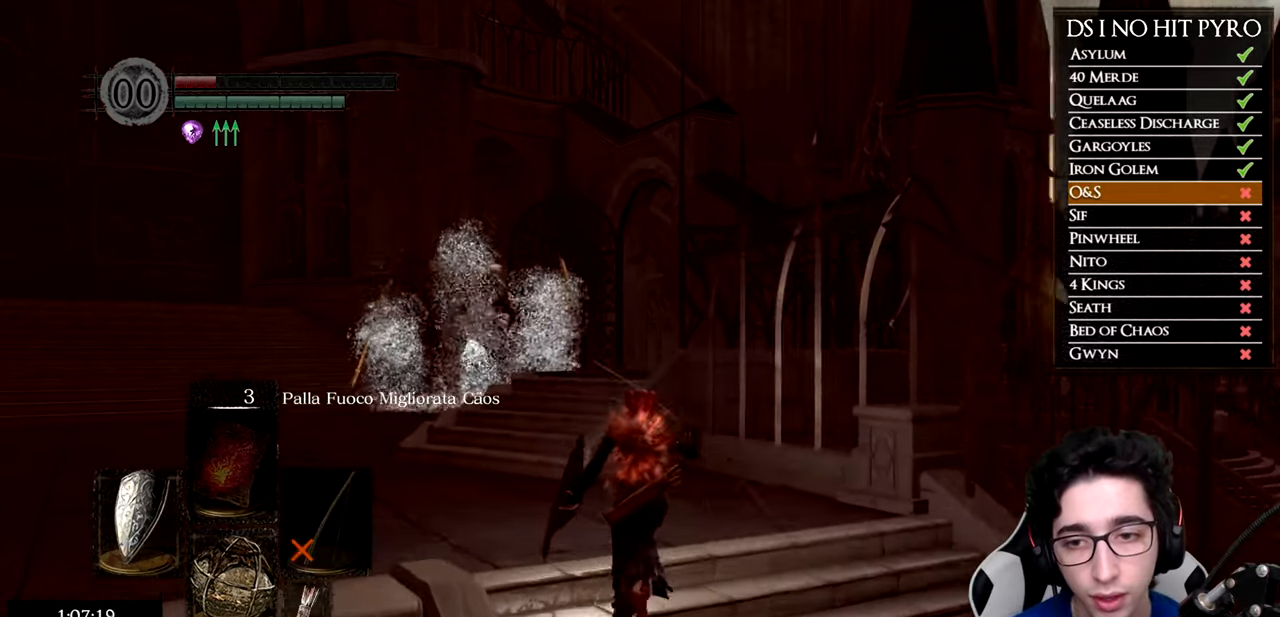
{"buttons": [], "left_stick": "up", "right_stick": "center", "events": [[50, "right_stick", "center"], [184, "DPAD_DOWN", "down"], [317, "DPAD_DOWN", "up"]]}
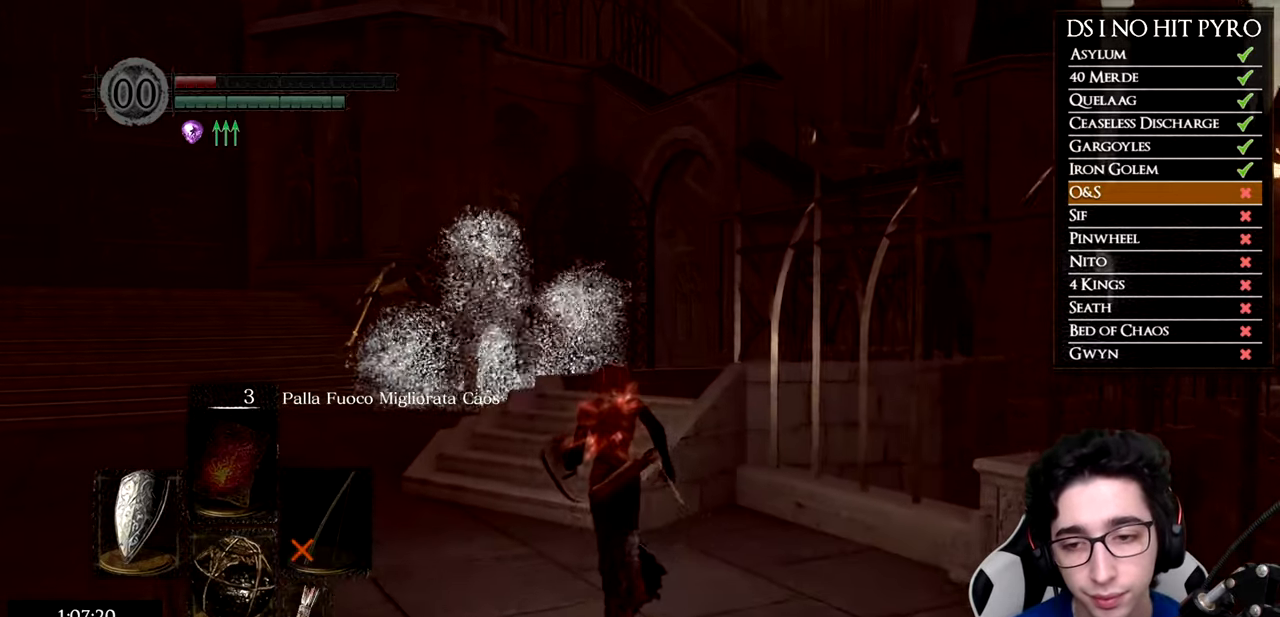
{"buttons": ["B"], "left_stick": "up-left", "right_stick": "center", "events": [[133, "left_stick", "up-left"], [166, "right_stick", "down-right"], [250, "right_stick", "center"], [400, "B", "down"]]}
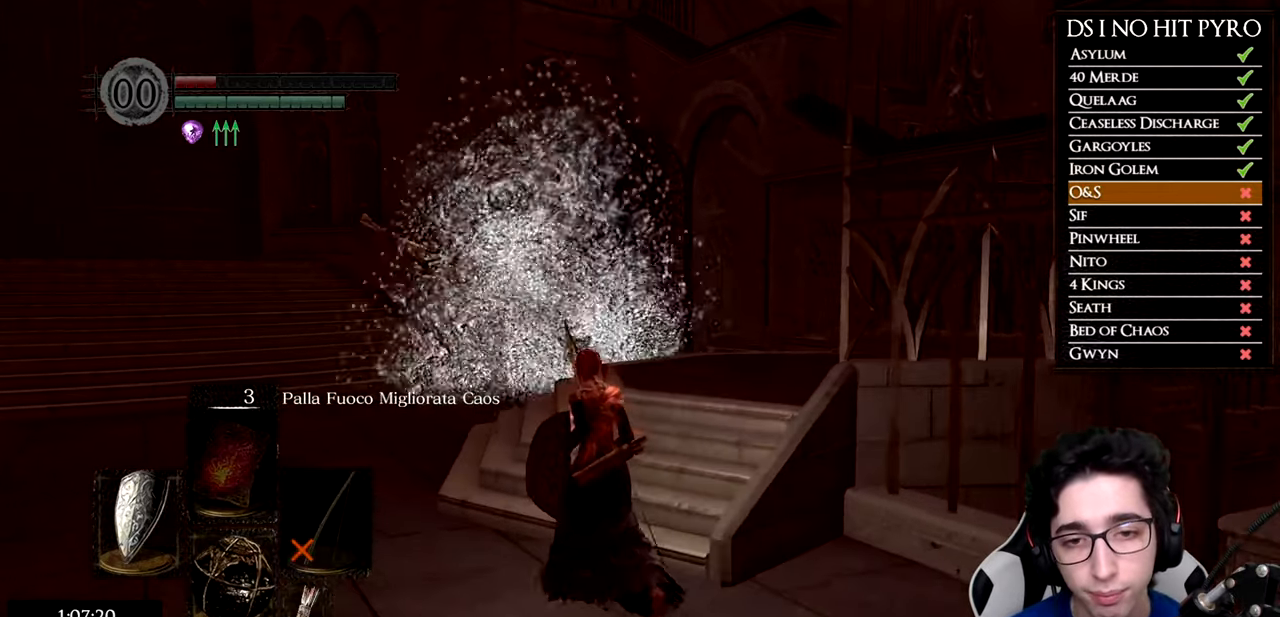
{"buttons": ["B"], "left_stick": "up", "right_stick": "center", "events": [[17, "Y", "down"], [33, "left_stick", "up"], [167, "Y", "up"]]}
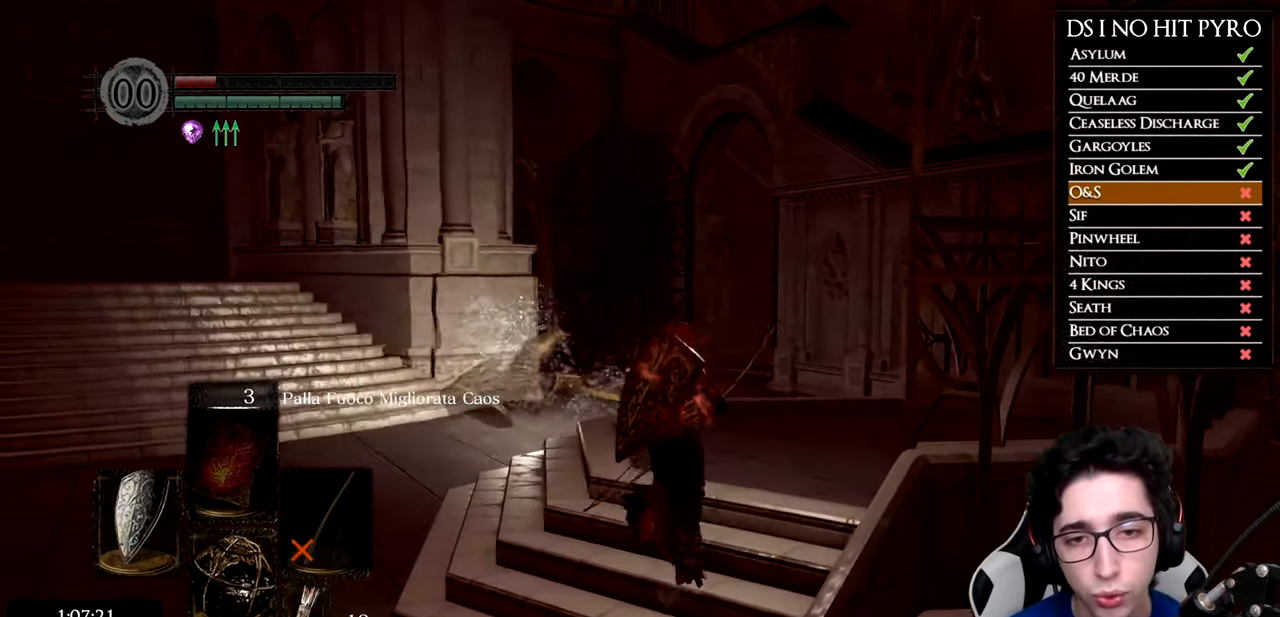
{"buttons": ["B"], "left_stick": "up", "right_stick": "center", "events": []}
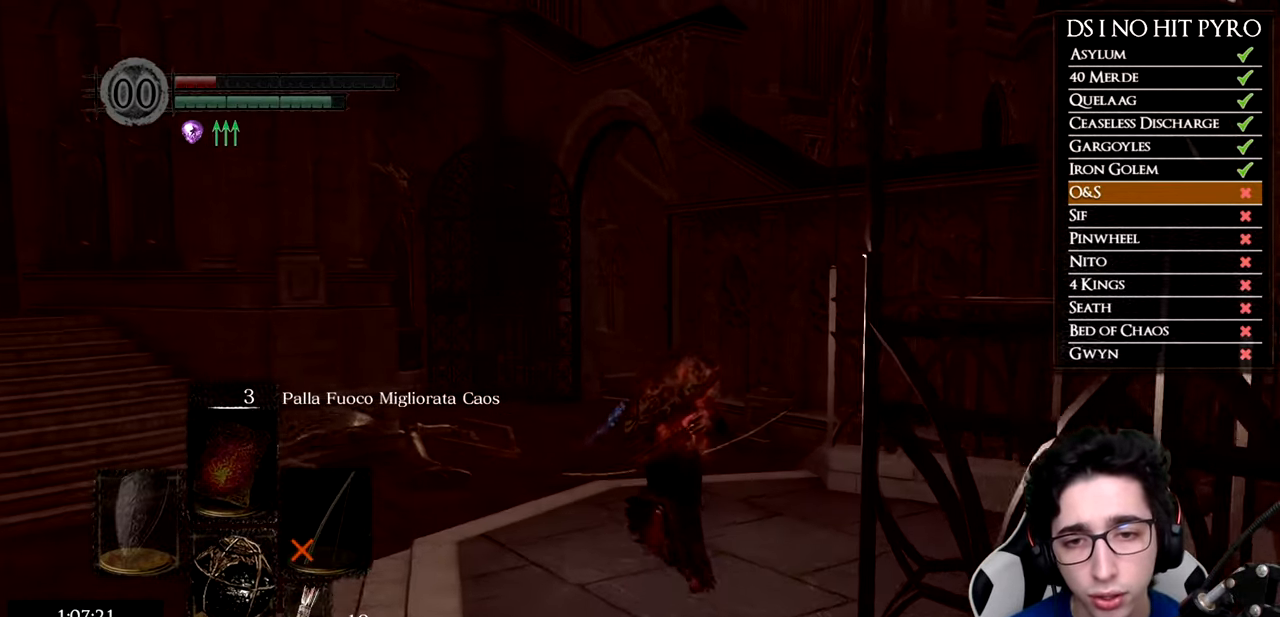
{"buttons": ["B"], "left_stick": "up", "right_stick": "center", "events": []}
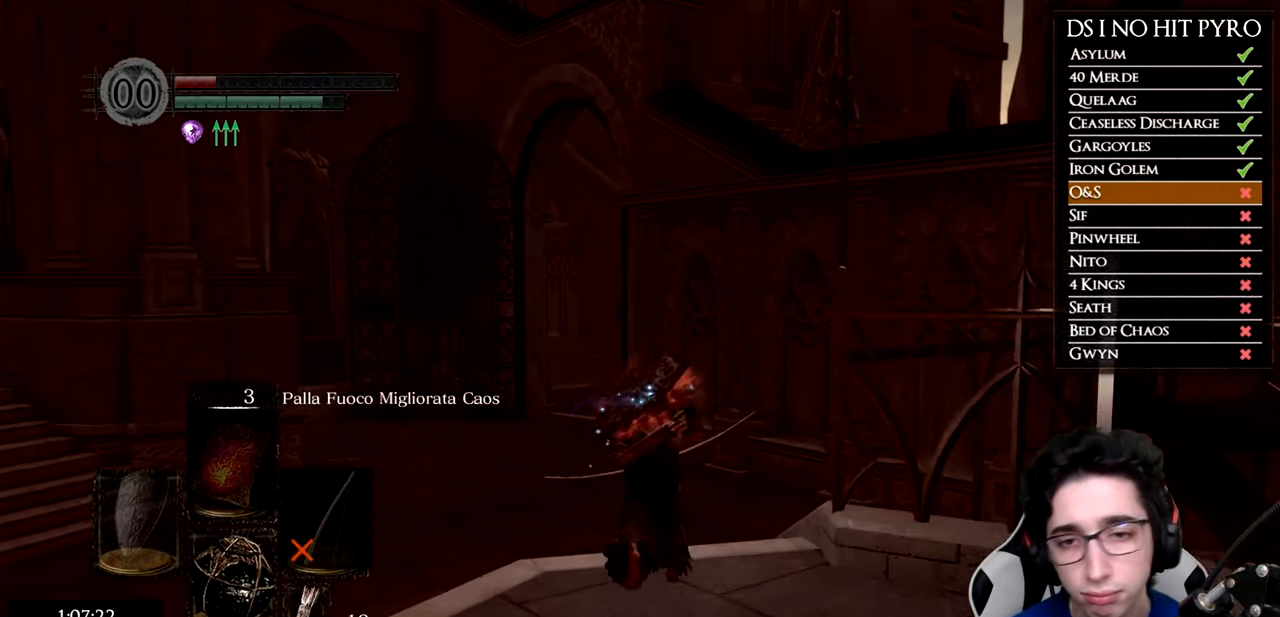
{"buttons": ["B"], "left_stick": "up", "right_stick": "center", "events": []}
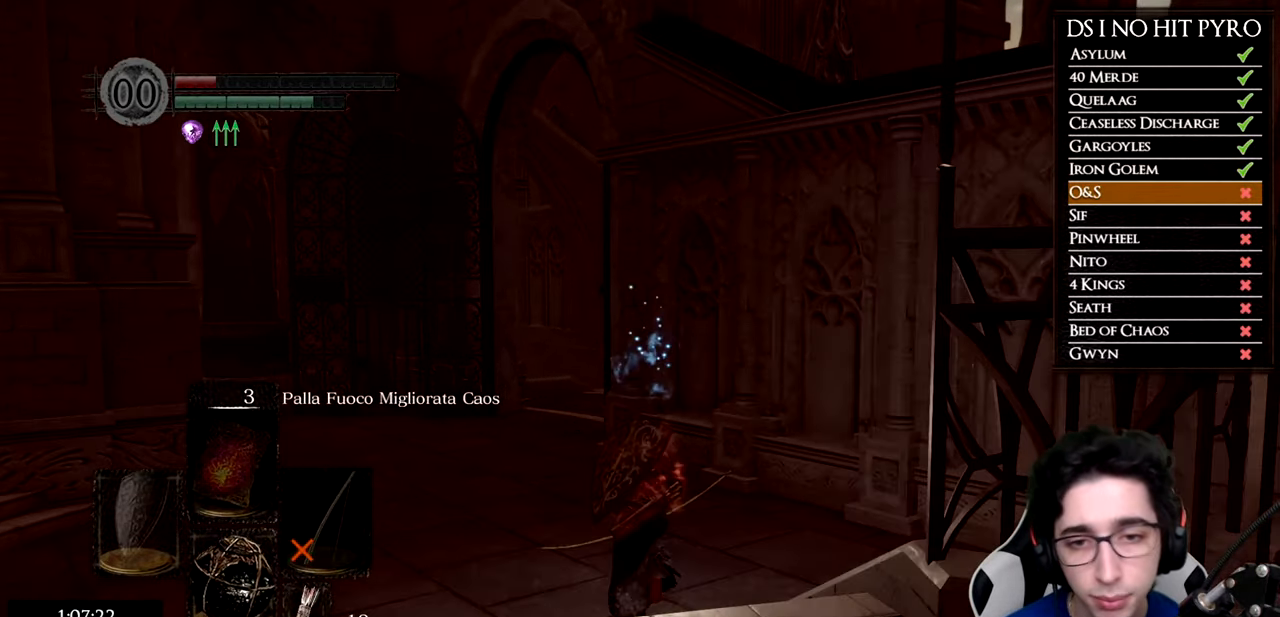
{"buttons": ["B"], "left_stick": "up", "right_stick": "center", "events": []}
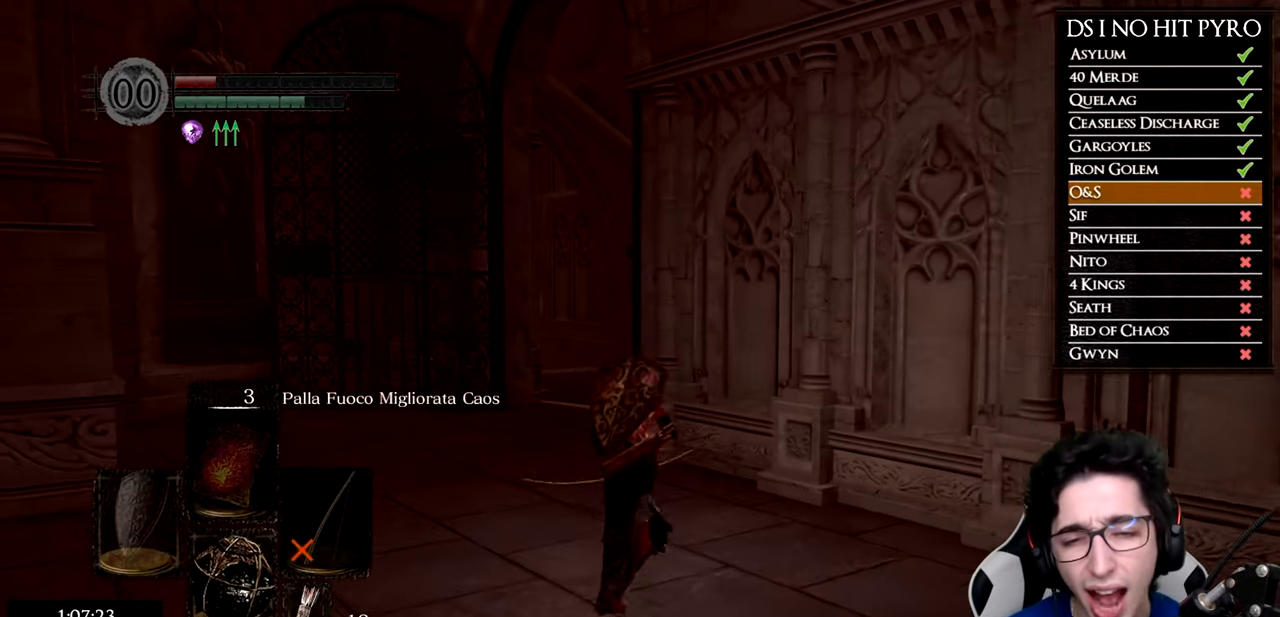
{"buttons": ["B"], "left_stick": "up", "right_stick": "center", "events": []}
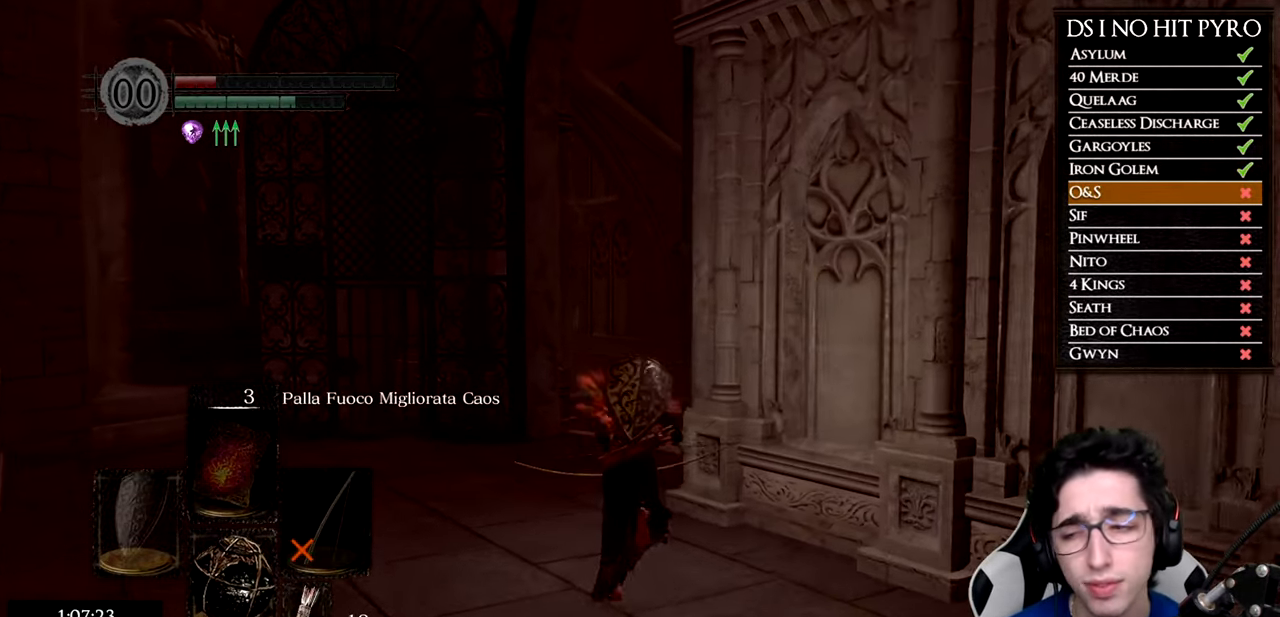
{"buttons": ["B"], "left_stick": "up", "right_stick": "center", "events": []}
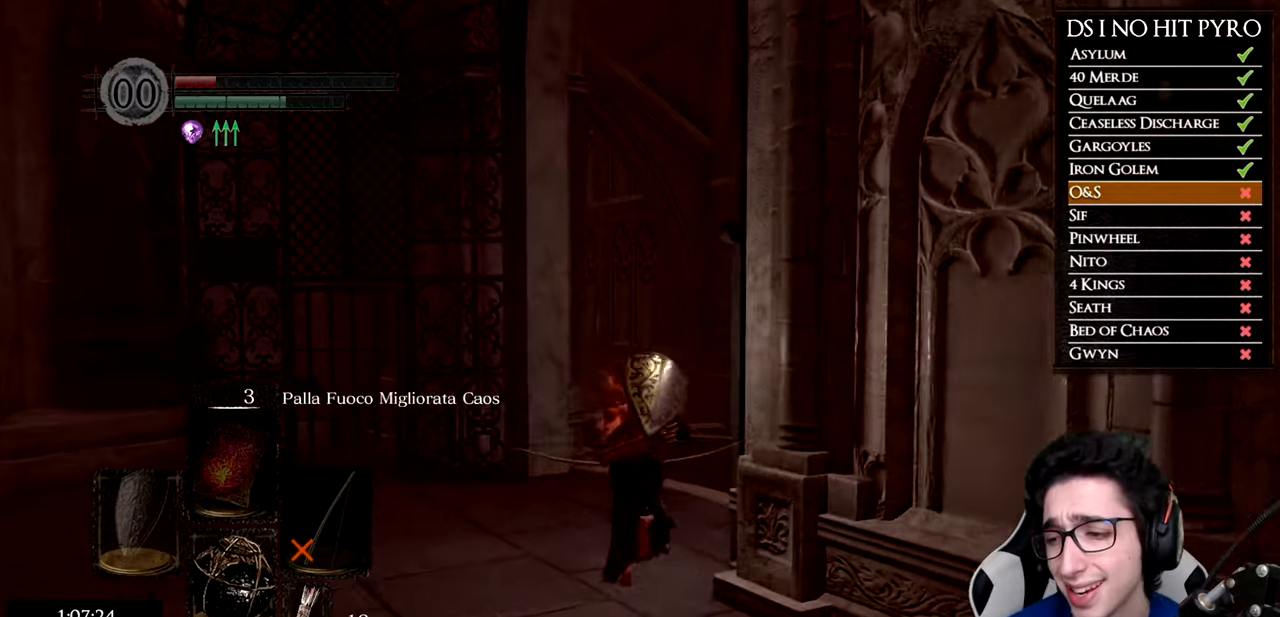
{"buttons": [], "left_stick": "up-right", "right_stick": "down-right", "events": [[317, "B", "up"], [317, "left_stick", "up-right"], [434, "right_stick", "down-right"]]}
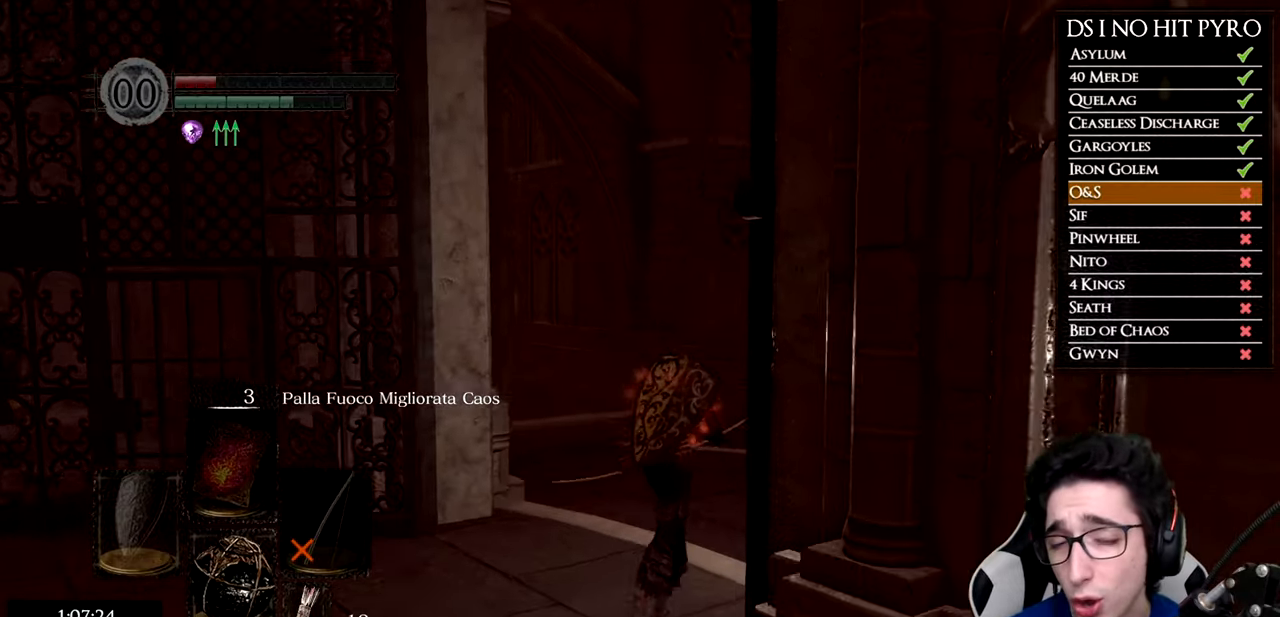
{"buttons": [], "left_stick": "up", "right_stick": "right", "events": [[133, "left_stick", "up"], [166, "right_stick", "right"], [350, "right_stick", "center"], [417, "right_stick", "right"]]}
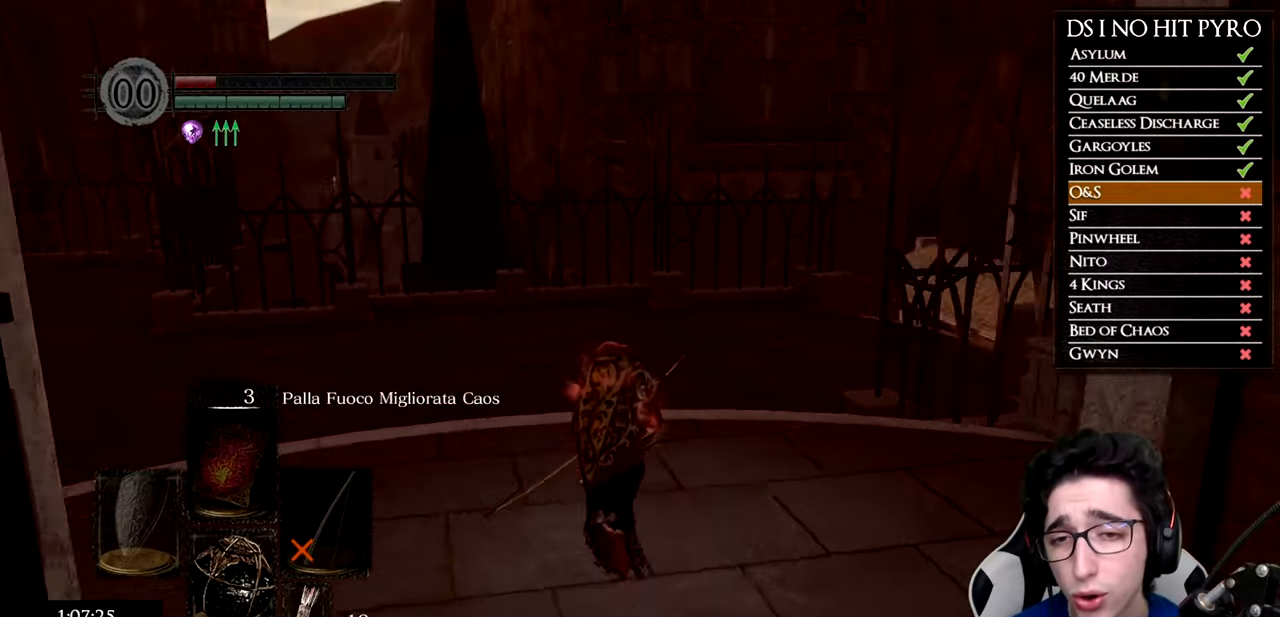
{"buttons": ["B"], "left_stick": "up-left", "right_stick": "center", "events": [[200, "left_stick", "up-left"], [217, "right_stick", "center"], [350, "B", "down"], [417, "B", "up"], [501, "B", "down"]]}
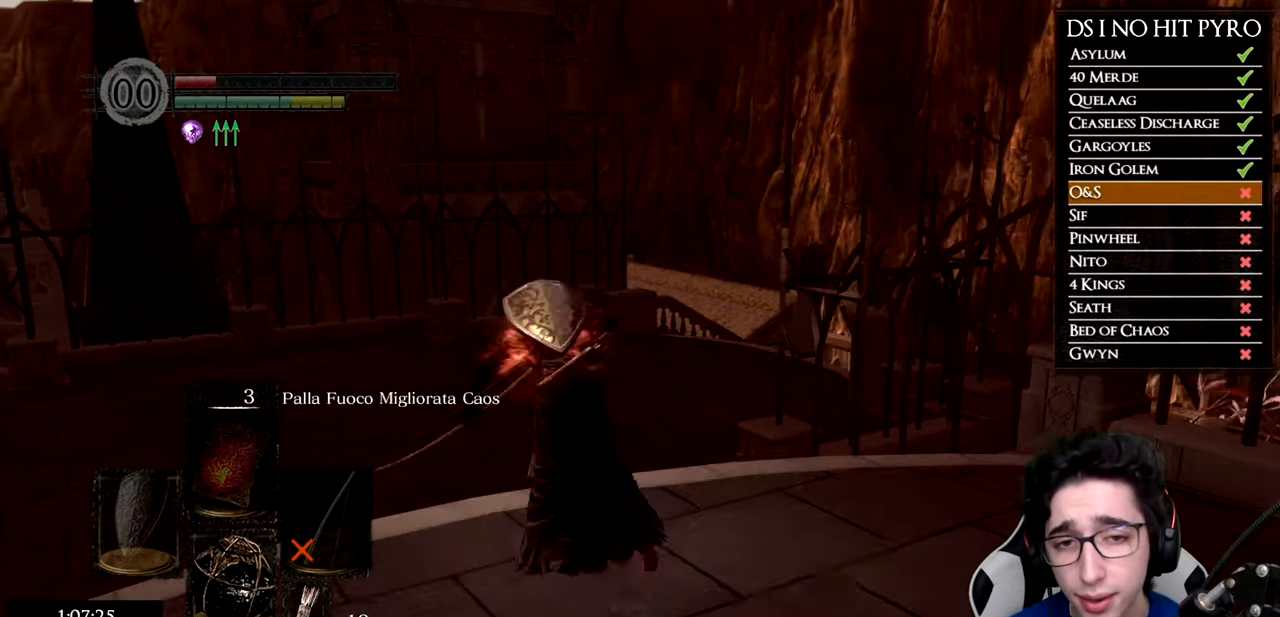
{"buttons": [], "left_stick": "up-left", "right_stick": "right", "events": [[66, "B", "up"], [183, "right_stick", "down-right"], [350, "right_stick", "right"]]}
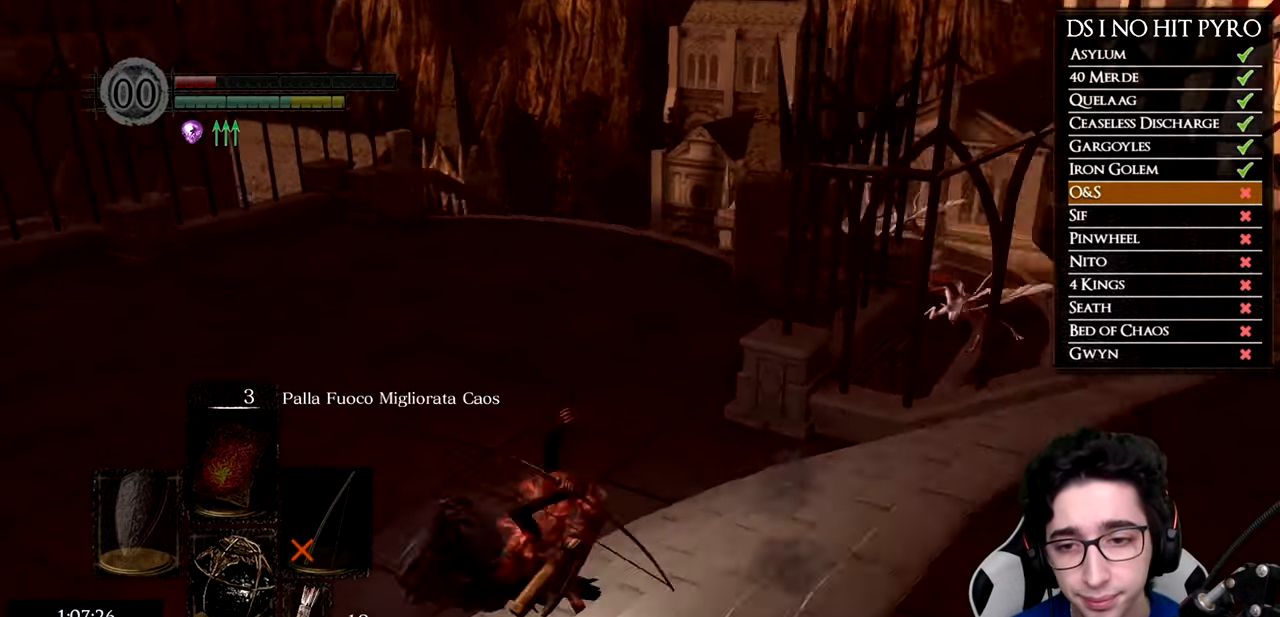
{"buttons": ["B"], "left_stick": "left", "right_stick": "center", "events": [[67, "right_stick", "up-right"], [184, "right_stick", "center"], [200, "left_stick", "left"], [284, "B", "down"]]}
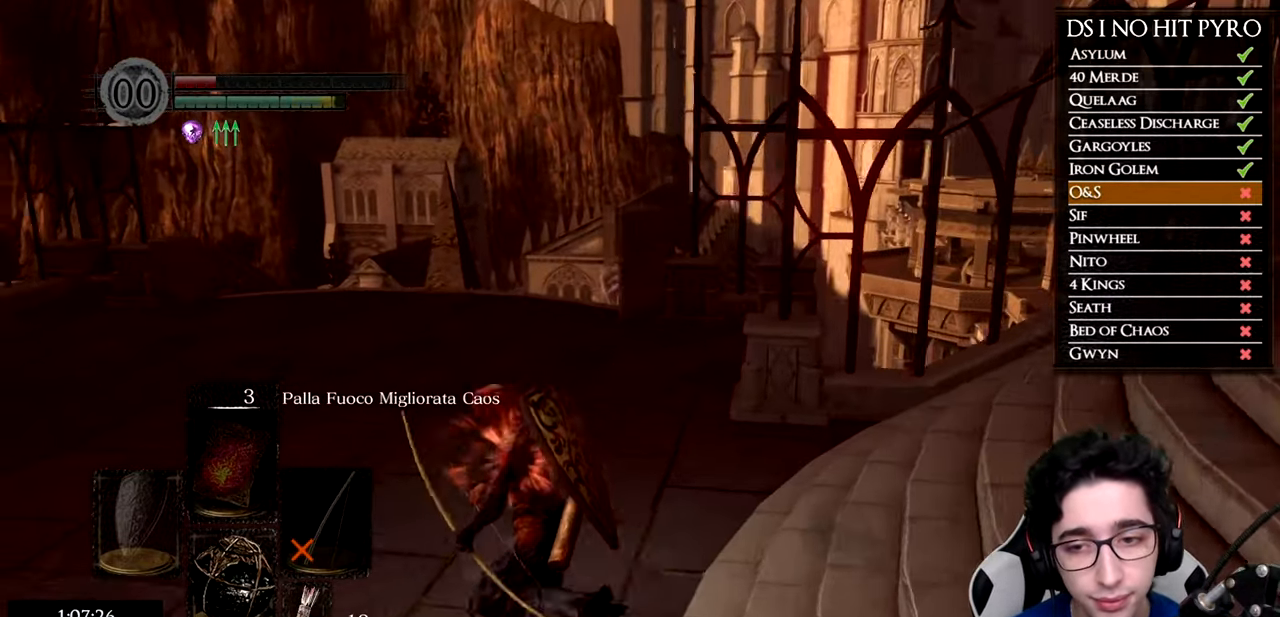
{"buttons": ["B"], "left_stick": "up-left", "right_stick": "center", "events": [[83, "left_stick", "up-left"]]}
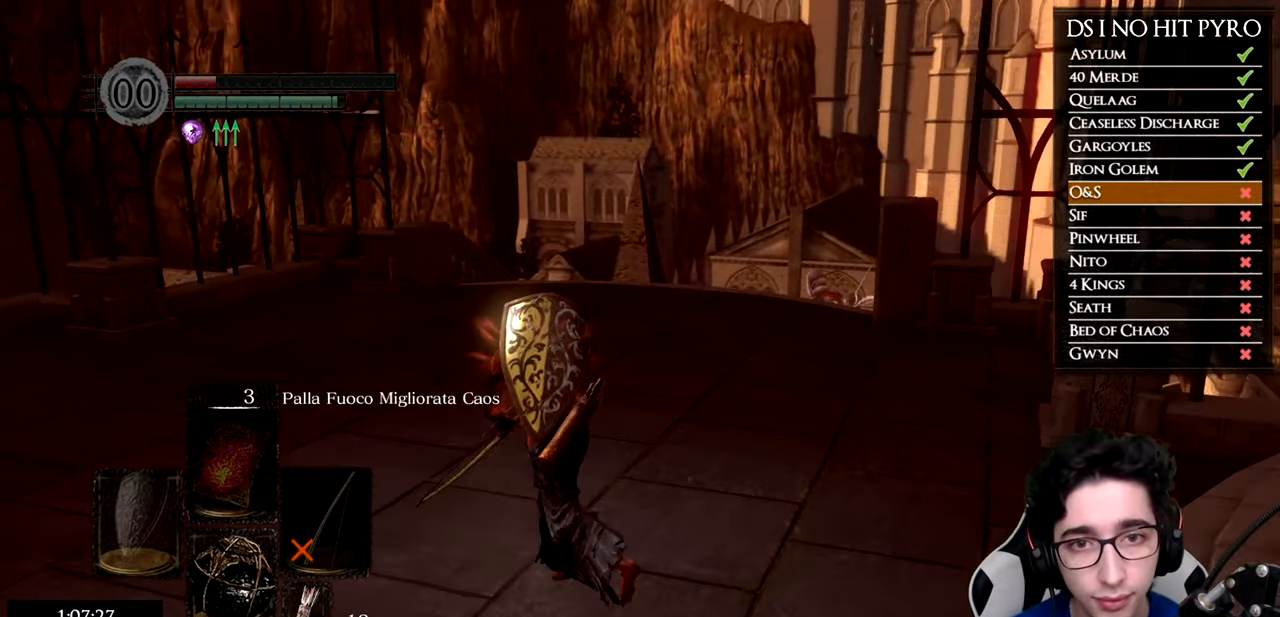
{"buttons": ["B"], "left_stick": "up", "right_stick": "center", "events": [[267, "left_stick", "up"]]}
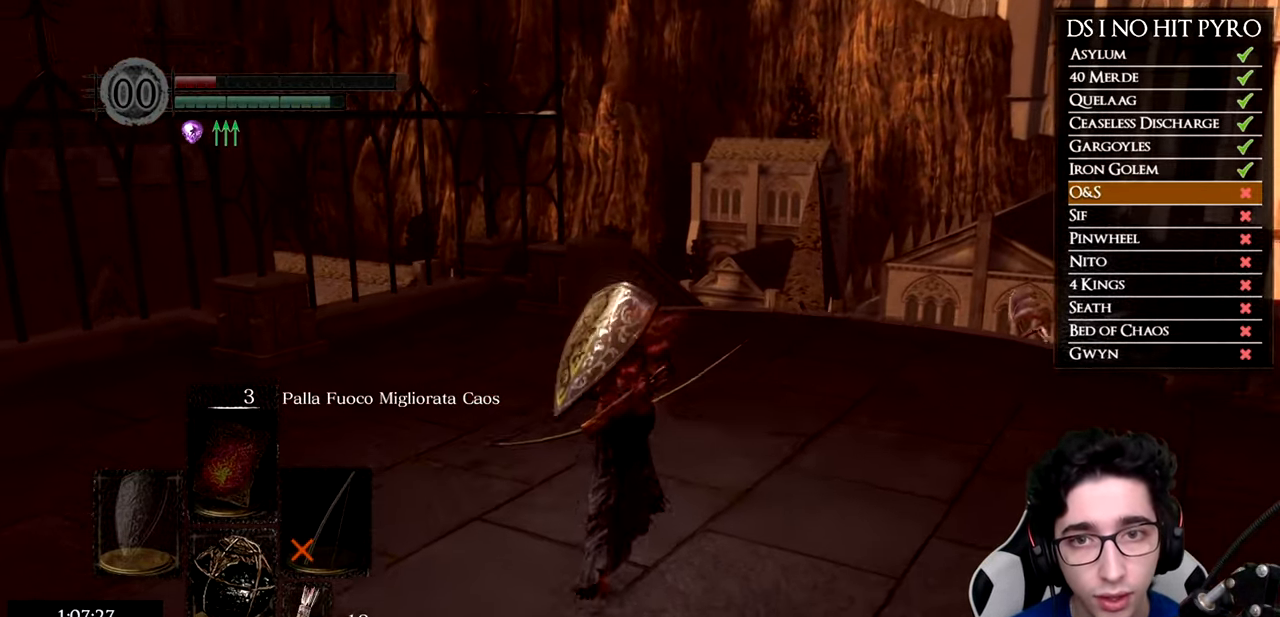
{"buttons": [], "left_stick": "up", "right_stick": "right", "events": [[33, "B", "up"], [166, "right_stick", "down-right"], [383, "right_stick", "center"], [467, "right_stick", "right"]]}